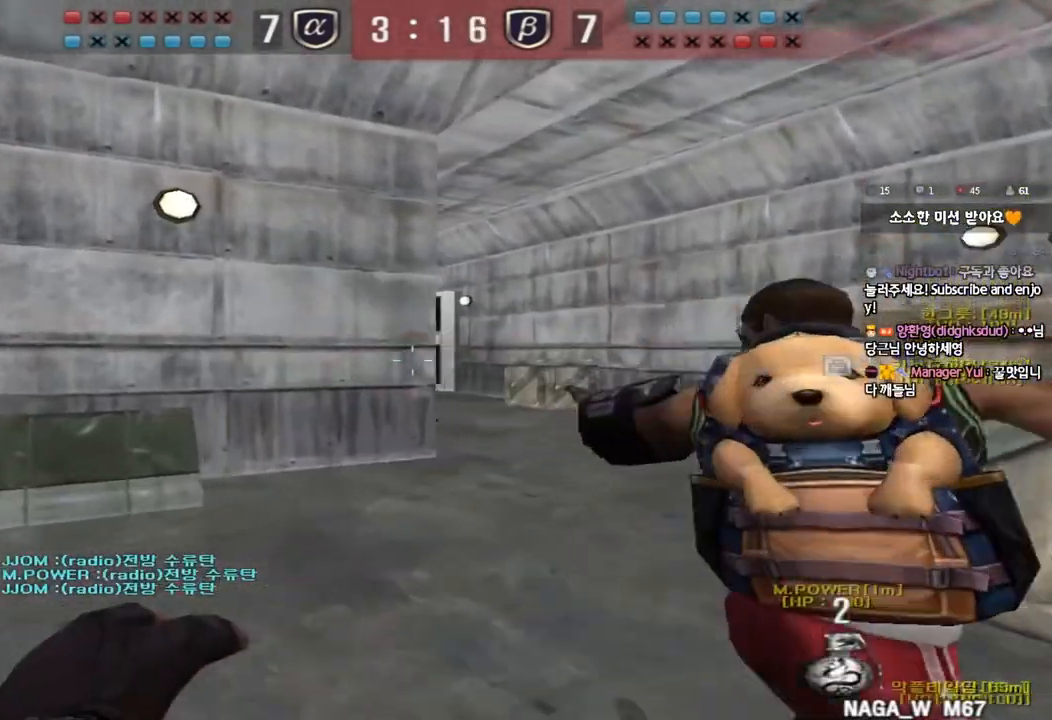
Gameplay with keyboard; each line is a JSON object with the keys held at the frame after it. "events" lists presses ("down") and releases ("up") of "a", "ctrl", "d", "e", "f", "q", "r", "s", "shift", "space", "tab" and "w" between this image and that frame as [ms after this image, input, new state], when the widget could be followed in between. No other keys are recorded. Mouse input is not recorded.
{"keys": ["a", "s"], "events": [[17, "space", "down"], [33, "w", "up"], [183, "s", "down"], [183, "space", "up"], [200, "a", "down"], [200, "d", "up"]]}
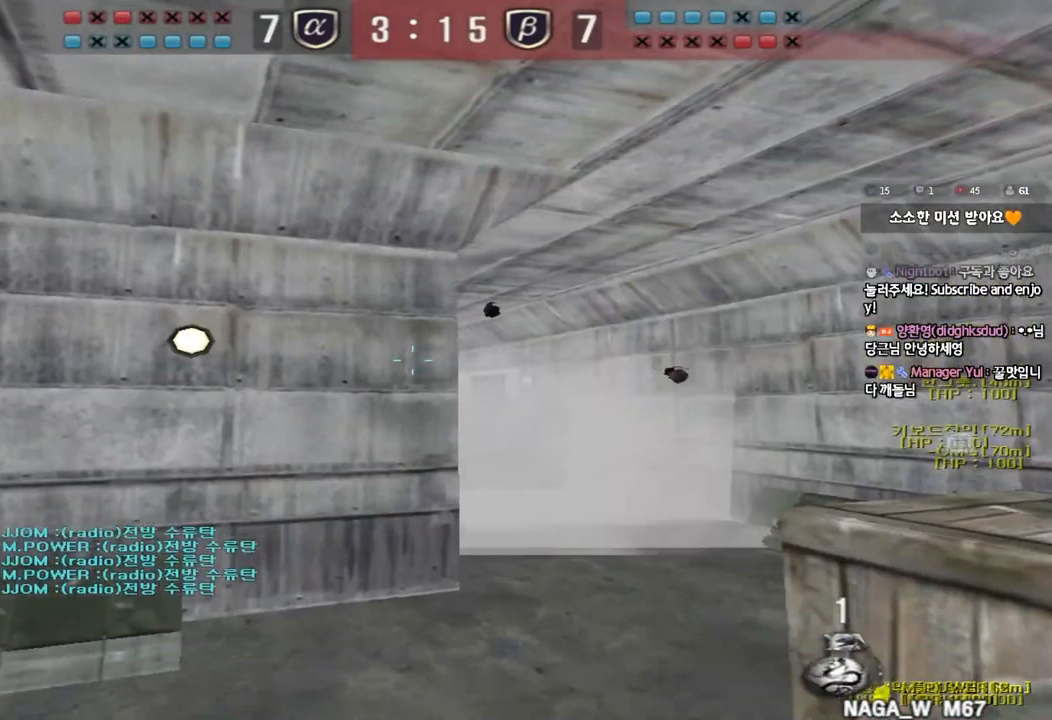
{"keys": [], "events": [[17, "s", "up"], [183, "a", "up"], [267, "d", "down"], [267, "w", "down"], [300, "s", "down"], [383, "w", "up"], [467, "s", "up"], [483, "d", "up"]]}
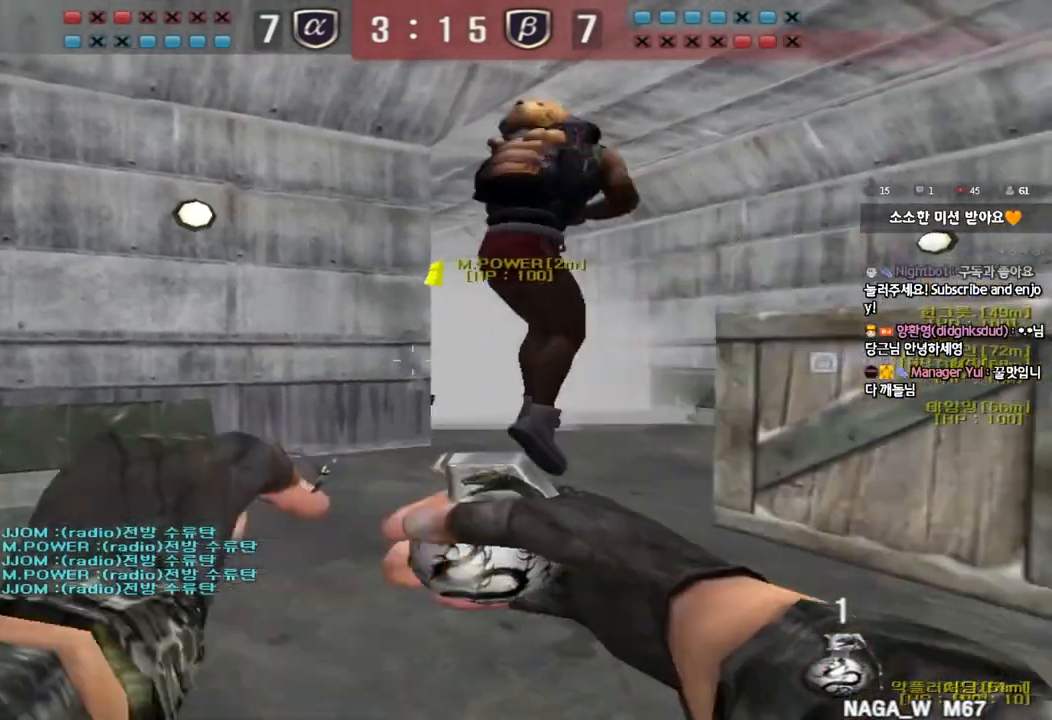
{"keys": ["d"], "events": [[67, "d", "down"], [67, "w", "down"], [400, "w", "up"]]}
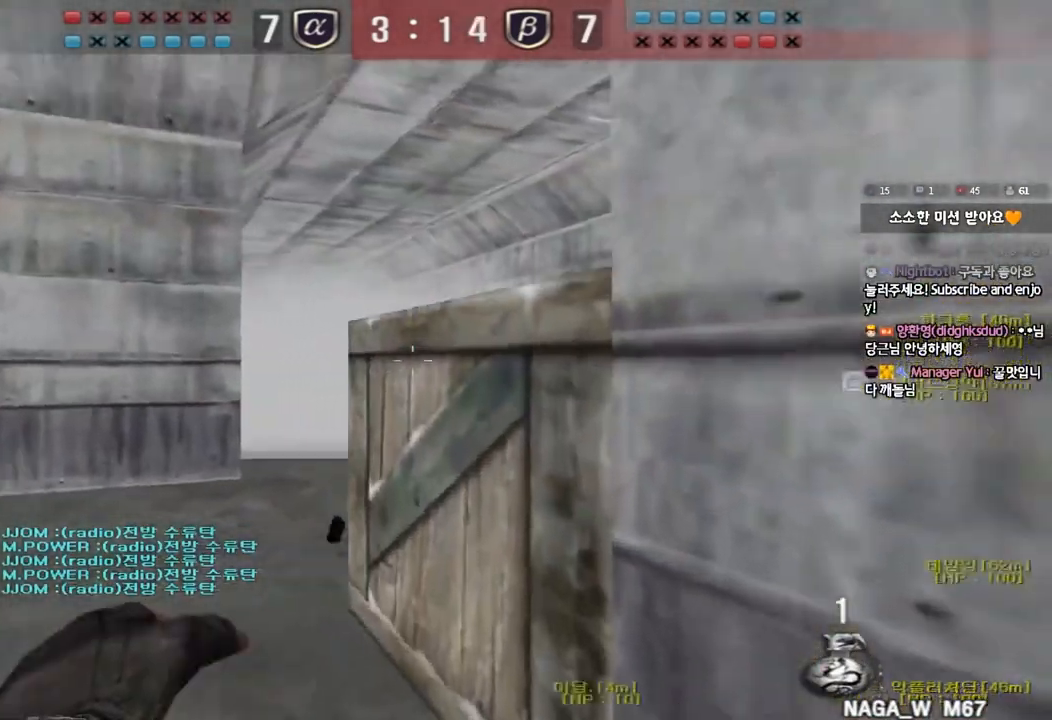
{"keys": ["a", "w"], "events": [[67, "s", "down"], [167, "s", "up"], [450, "a", "down"], [450, "d", "up"], [467, "w", "down"]]}
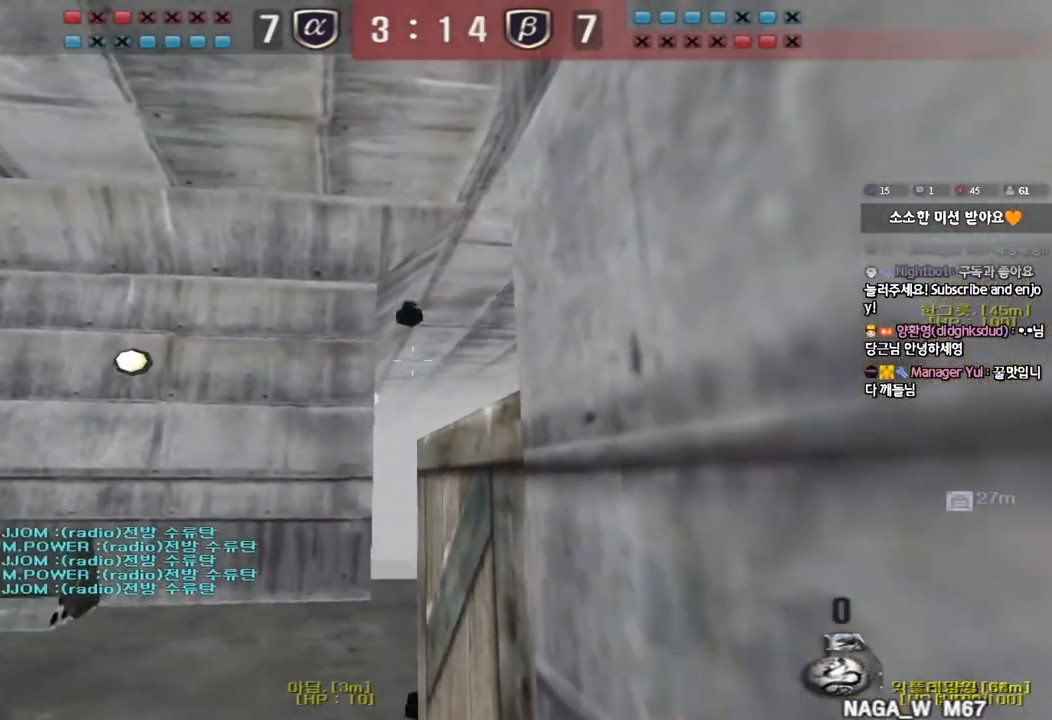
{"keys": ["d", "w"], "events": [[200, "a", "up"], [250, "d", "down"]]}
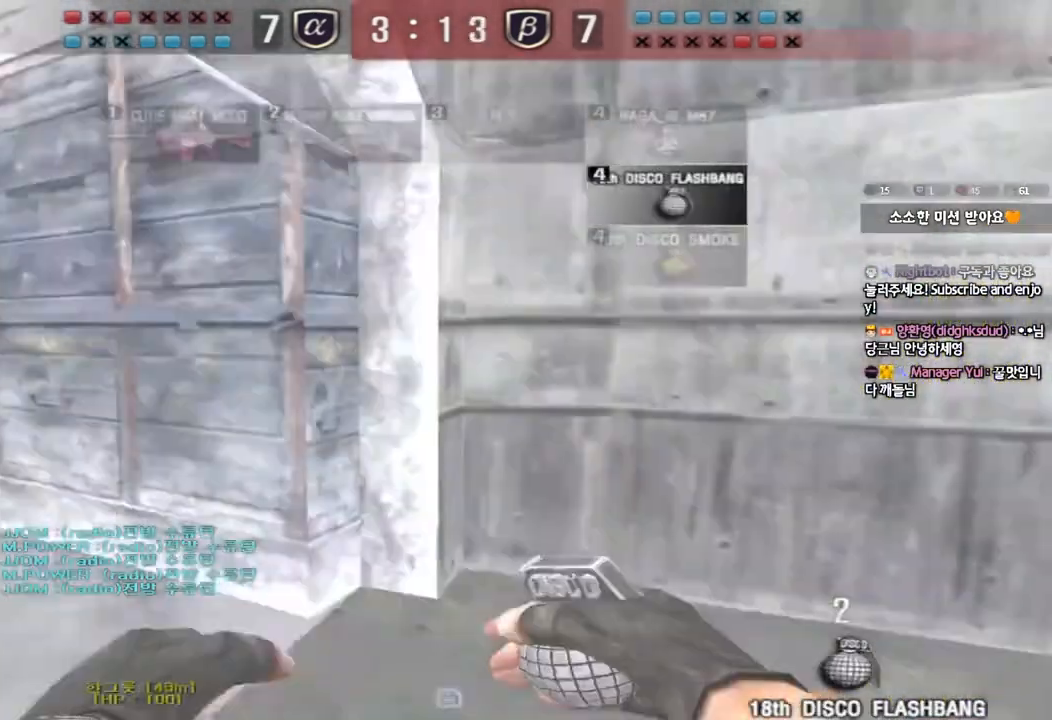
{"keys": ["a"], "events": [[267, "d", "up"], [283, "a", "down"], [350, "w", "up"]]}
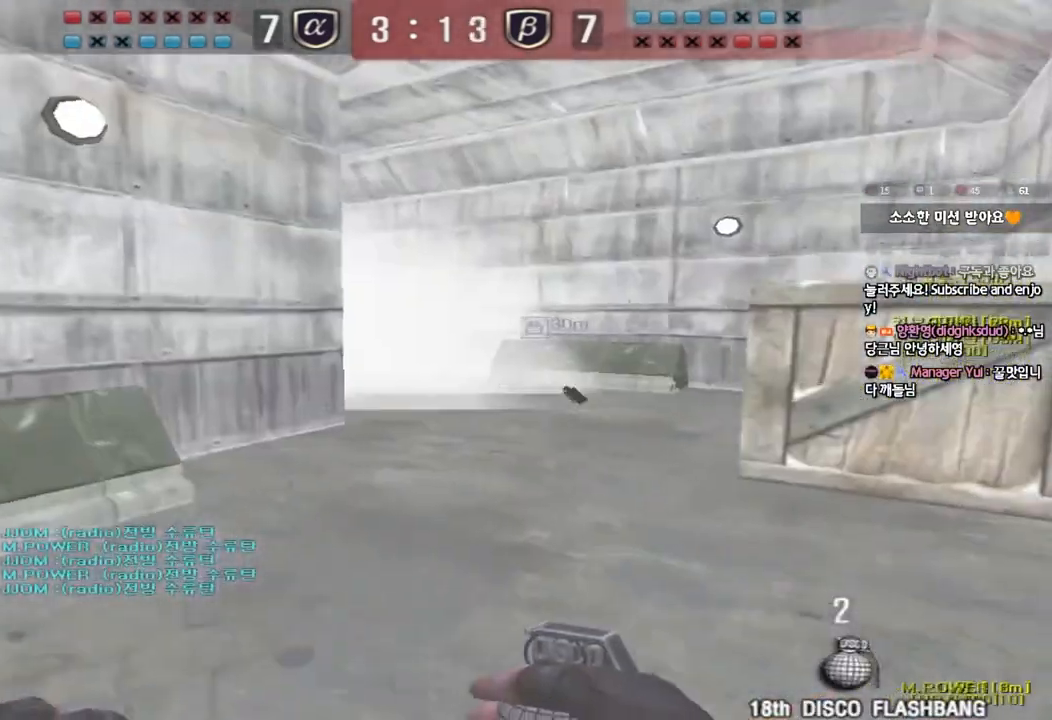
{"keys": ["d", "w"], "events": [[17, "a", "up"], [83, "d", "down"], [150, "w", "down"], [317, "d", "up"], [333, "ctrl", "down"], [333, "w", "up"], [367, "space", "down"], [417, "ctrl", "up"], [417, "d", "down"], [433, "w", "down"], [450, "space", "up"]]}
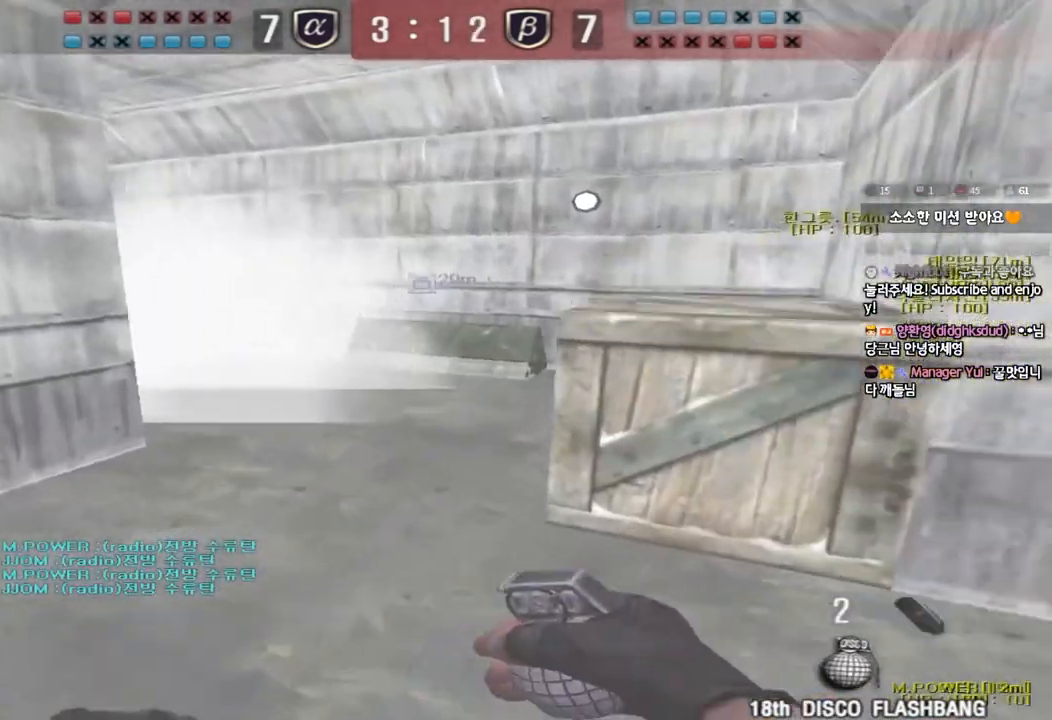
{"keys": ["a", "w"], "events": [[17, "ctrl", "down"], [100, "ctrl", "up"], [167, "d", "up"], [183, "a", "down"]]}
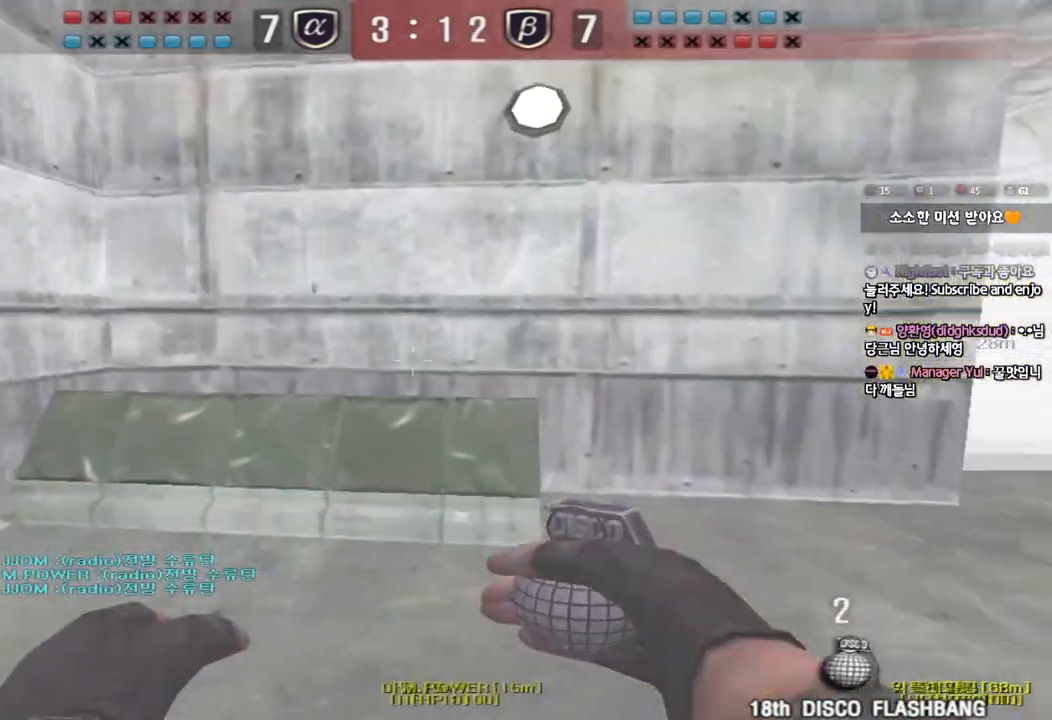
{"keys": ["d", "s"], "events": [[117, "a", "up"], [267, "w", "up"], [450, "d", "down"], [450, "s", "down"]]}
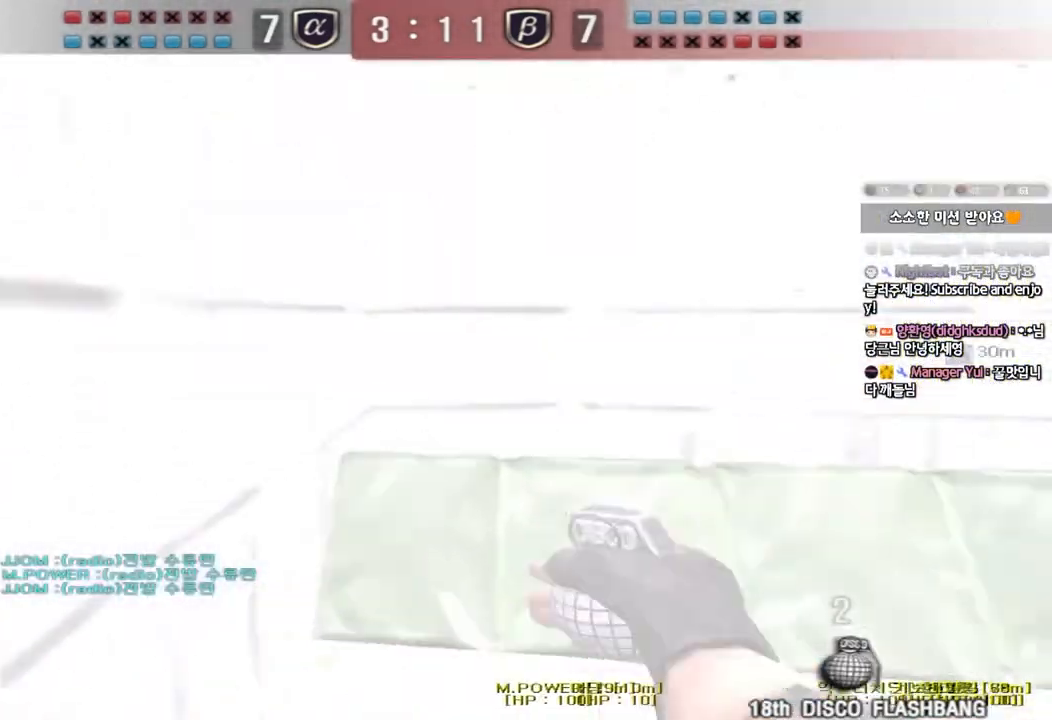
{"keys": [], "events": [[133, "ctrl", "down"], [150, "d", "up"], [167, "s", "up"], [183, "space", "down"], [250, "ctrl", "up"], [250, "d", "down"], [250, "s", "down"], [250, "space", "up"], [317, "ctrl", "down"], [417, "d", "up"], [417, "s", "up"], [433, "ctrl", "up"]]}
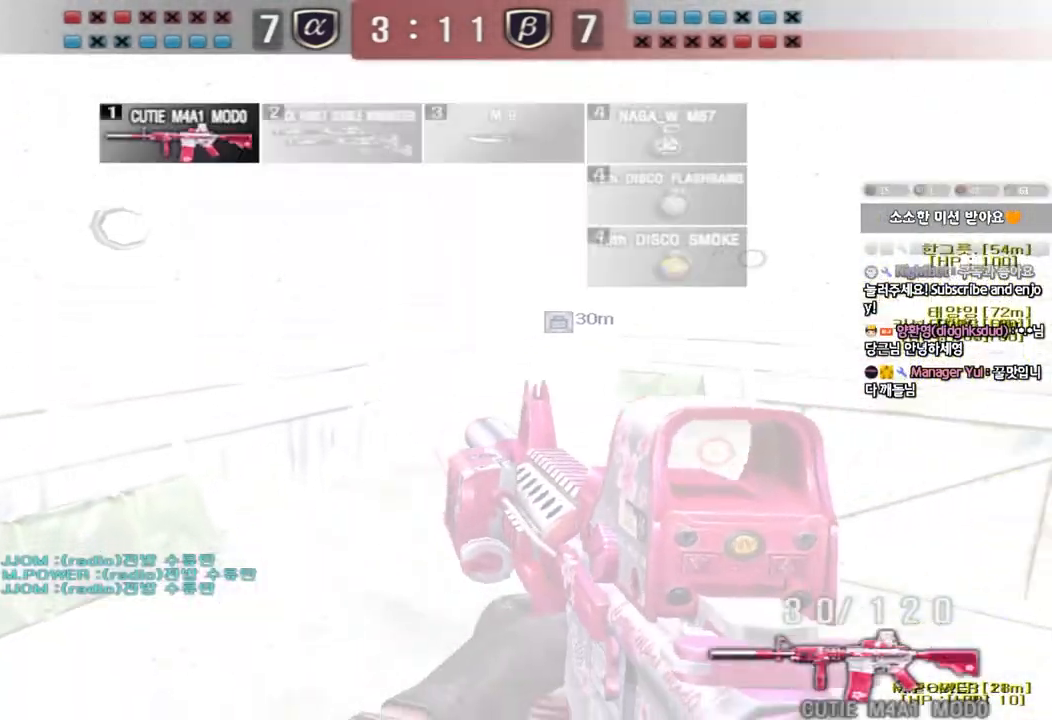
{"keys": ["ctrl", "space"], "events": [[250, "w", "down"], [267, "d", "down"], [467, "ctrl", "down"], [483, "d", "up"], [483, "w", "up"], [500, "space", "down"]]}
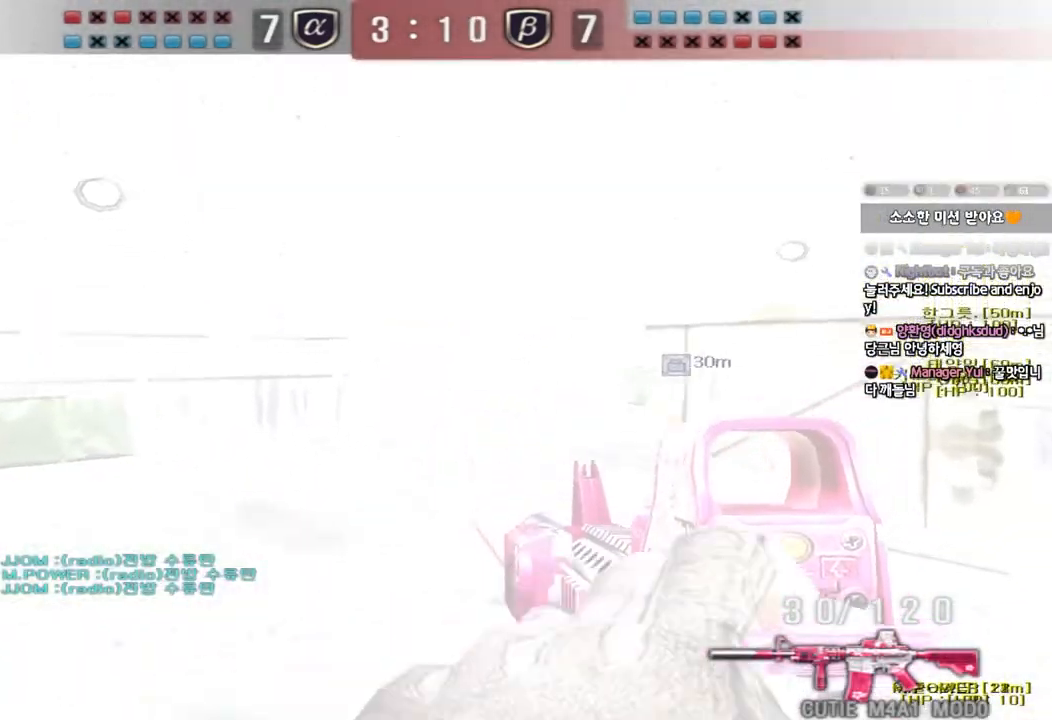
{"keys": ["ctrl", "d", "s"], "events": [[50, "ctrl", "up"], [67, "space", "up"], [133, "a", "down"], [133, "s", "down"], [183, "ctrl", "down"], [267, "ctrl", "up"], [317, "a", "up"], [367, "d", "down"], [400, "ctrl", "down"]]}
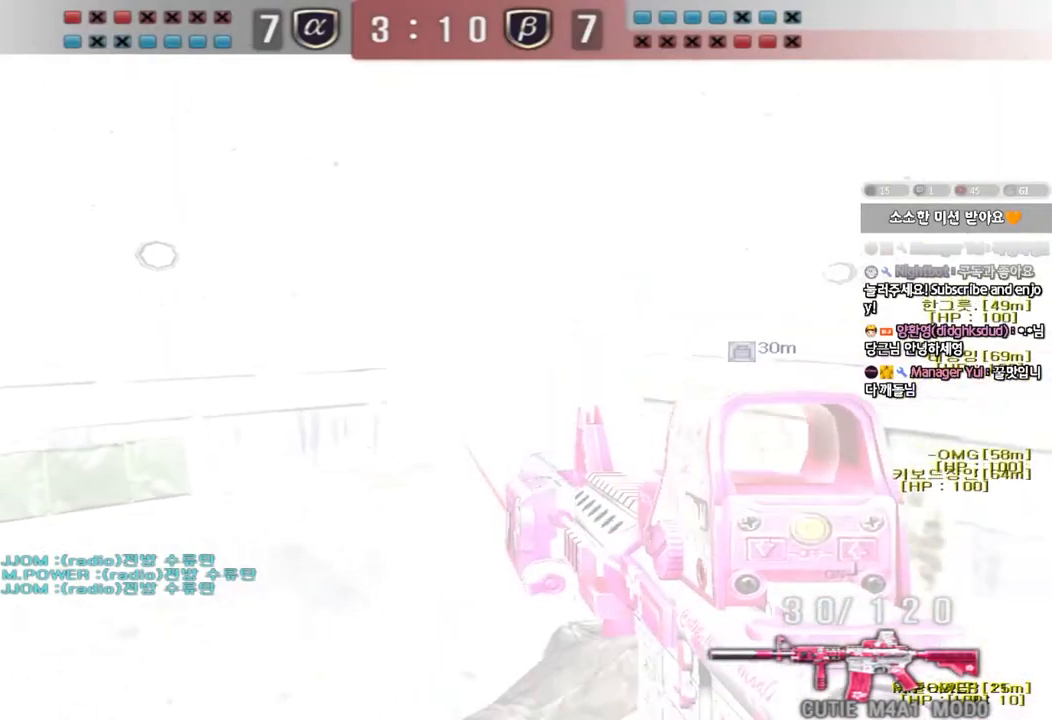
{"keys": ["a", "ctrl", "s"], "events": [[50, "ctrl", "up"], [250, "ctrl", "down"], [267, "d", "up"], [283, "s", "up"], [300, "space", "down"], [367, "ctrl", "up"], [367, "space", "up"], [450, "a", "down"], [450, "s", "down"], [500, "ctrl", "down"]]}
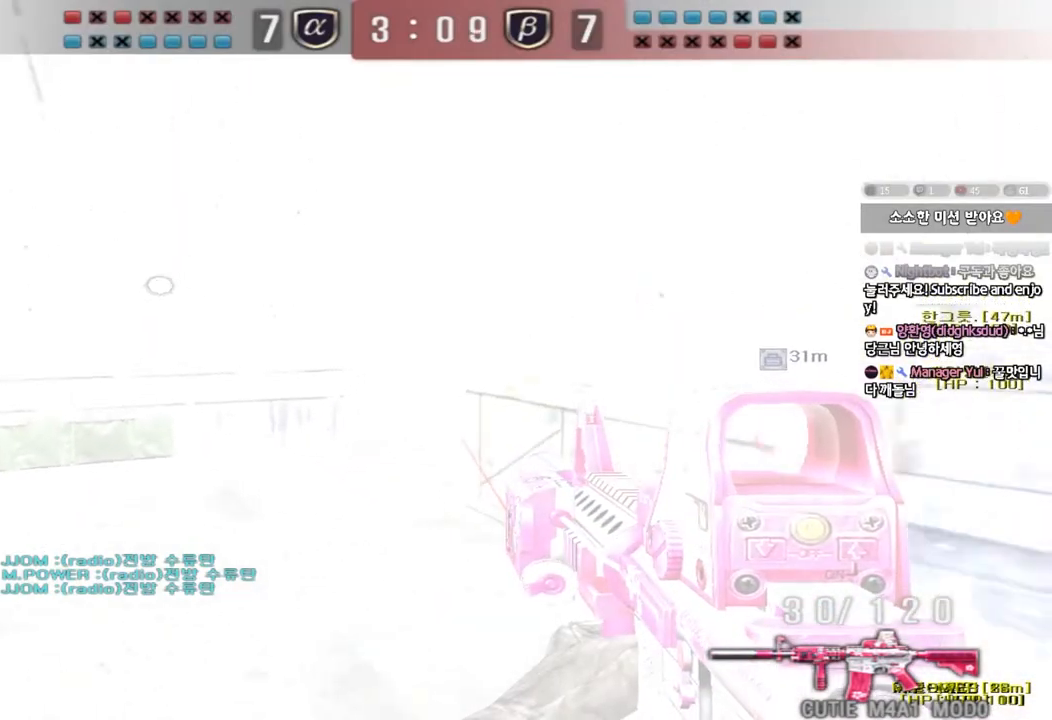
{"keys": ["a", "s"], "events": [[117, "a", "up"], [133, "ctrl", "up"], [133, "s", "up"], [300, "s", "down"], [450, "a", "down"]]}
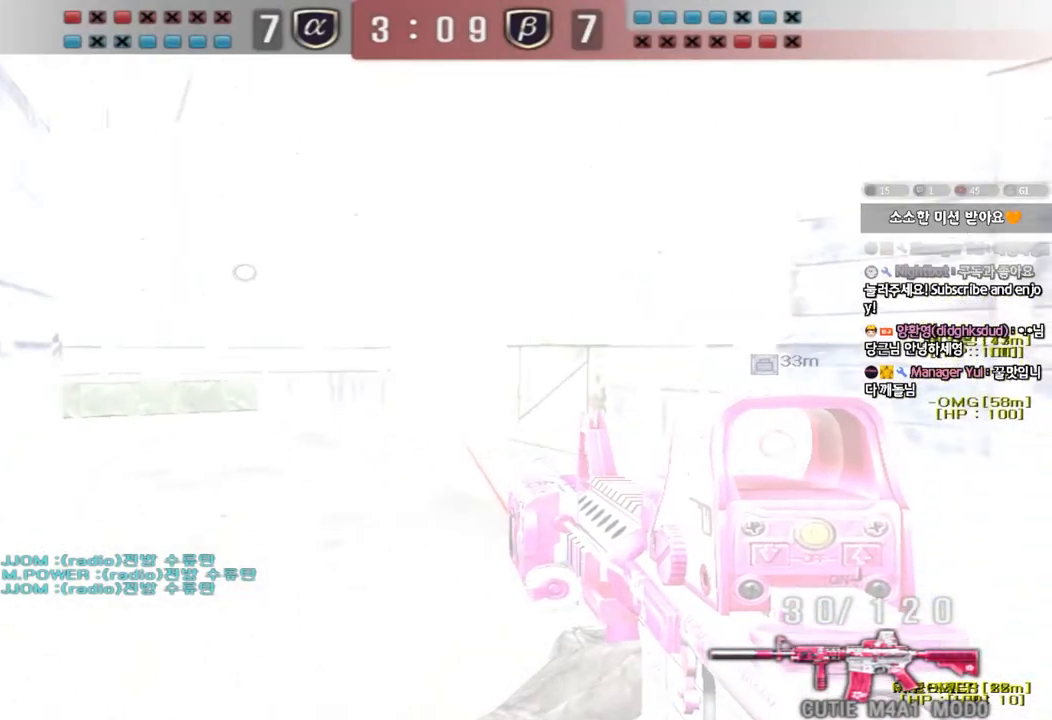
{"keys": ["a", "shift", "w"], "events": [[67, "s", "up"], [250, "w", "down"], [433, "shift", "down"]]}
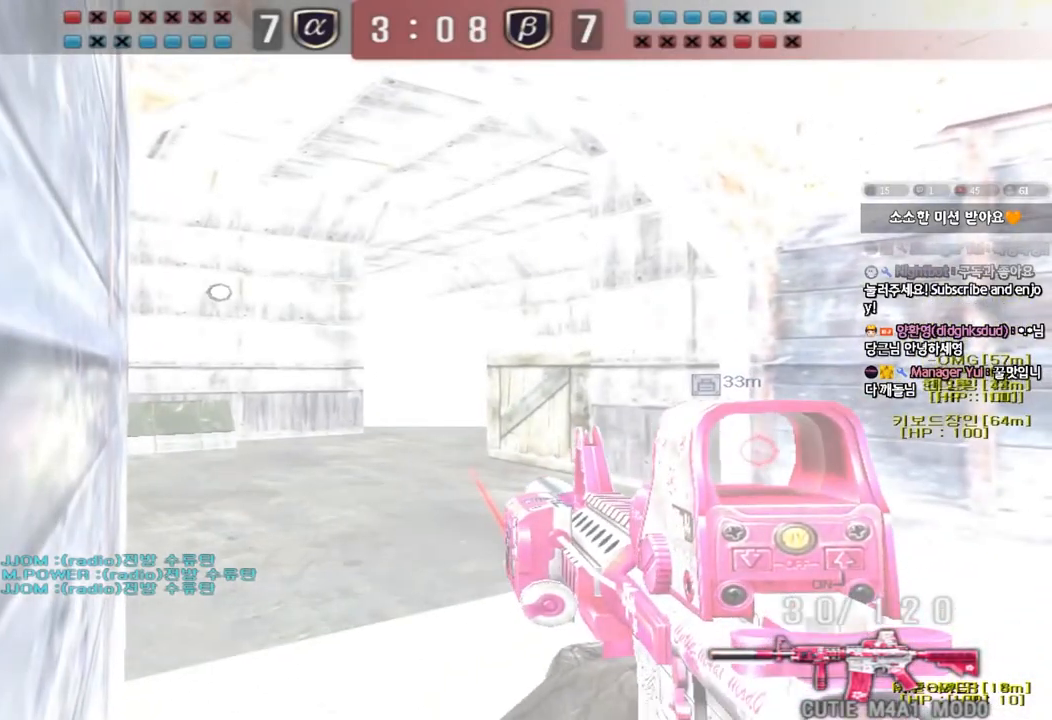
{"keys": ["a"], "events": [[250, "w", "up"], [483, "shift", "up"]]}
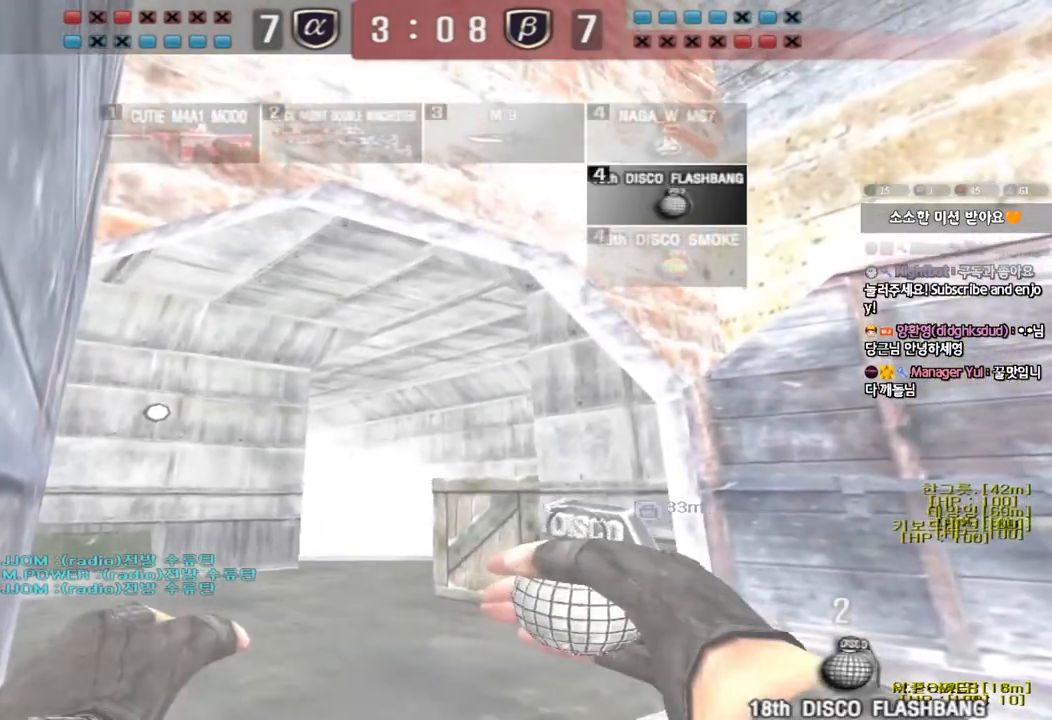
{"keys": ["a"], "events": []}
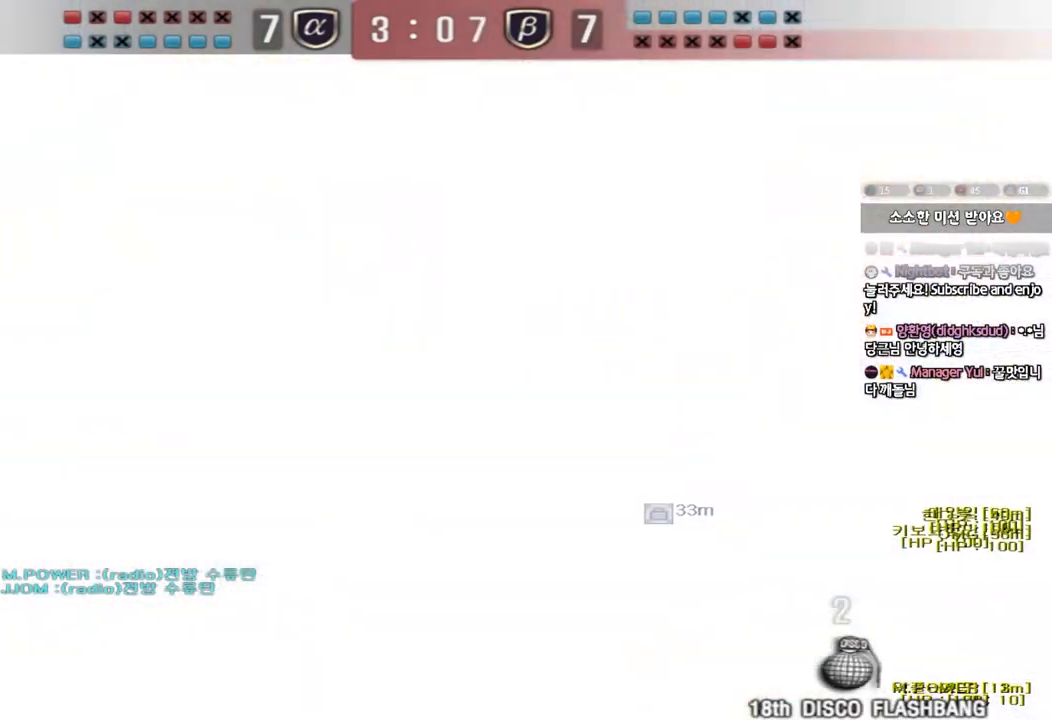
{"keys": ["d", "w"], "events": [[183, "a", "up"], [283, "a", "down"], [383, "a", "up"], [467, "d", "down"], [467, "w", "down"]]}
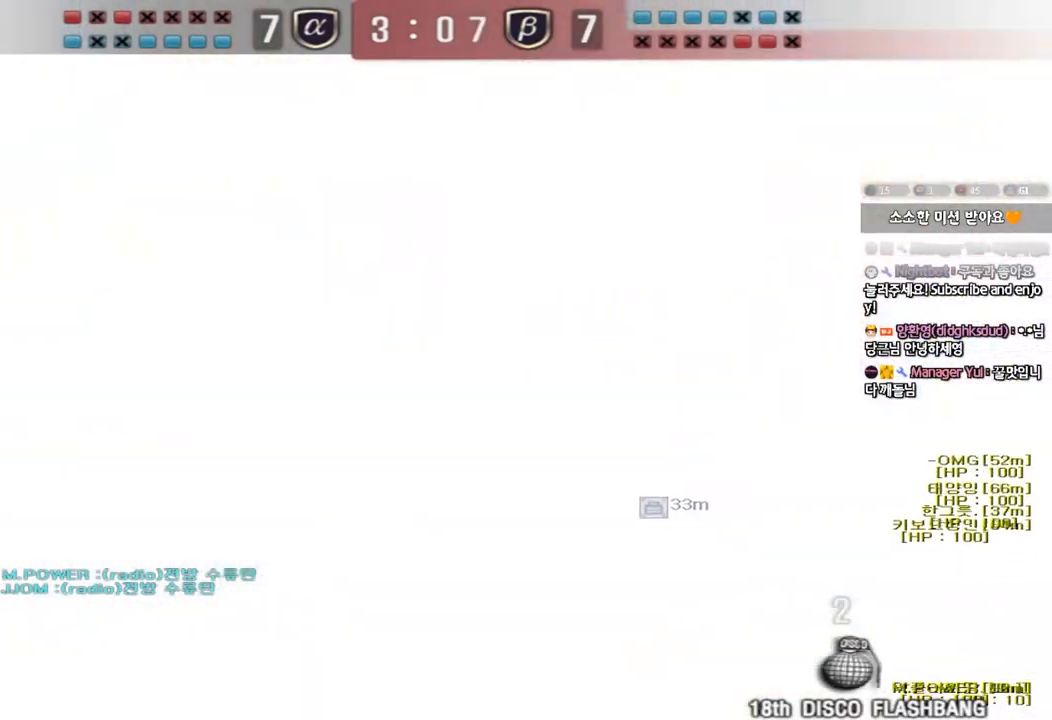
{"keys": ["d", "w"], "events": []}
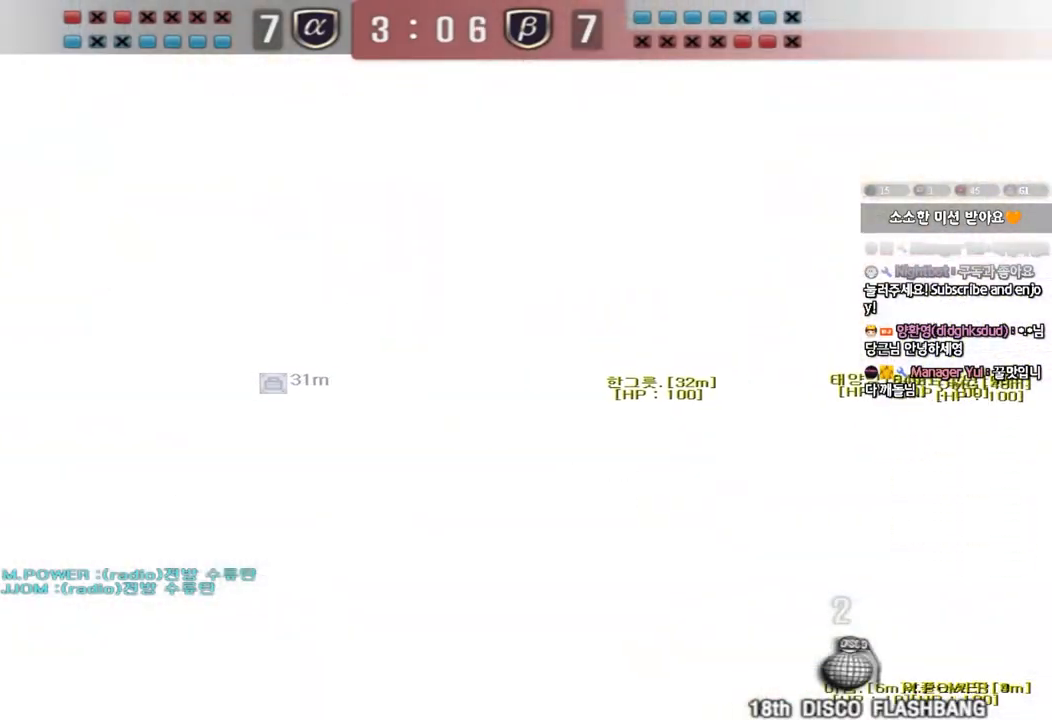
{"keys": ["d", "w"], "events": []}
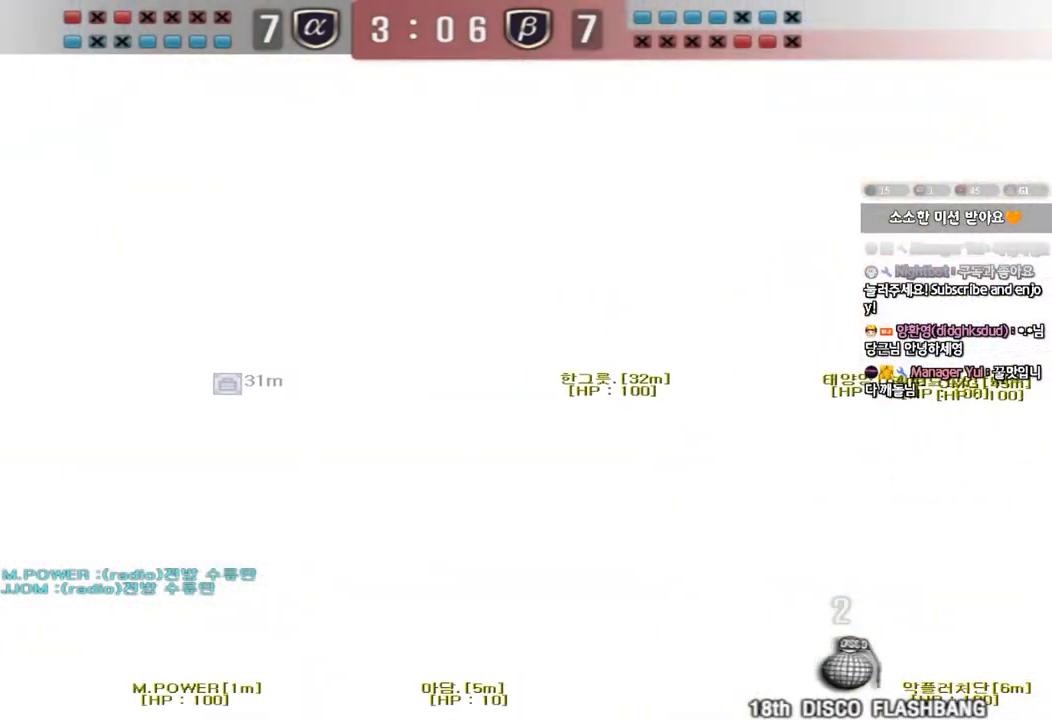
{"keys": ["d", "s"], "events": [[267, "w", "up"], [333, "d", "up"], [383, "d", "down"], [433, "s", "down"]]}
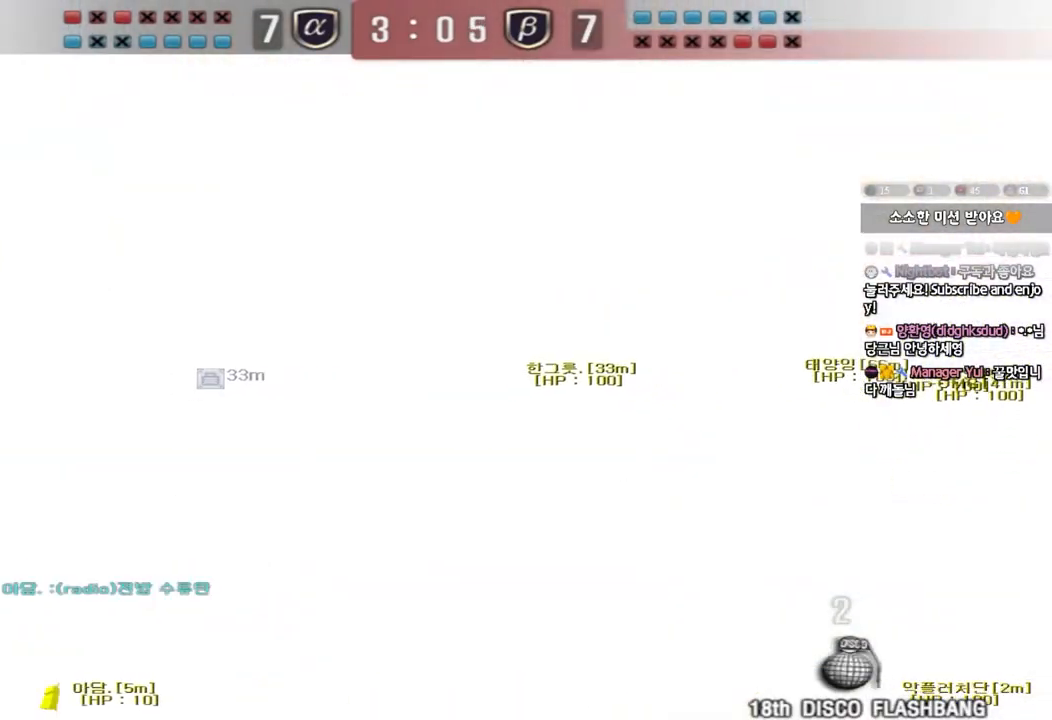
{"keys": [], "events": [[267, "s", "up"], [283, "d", "up"]]}
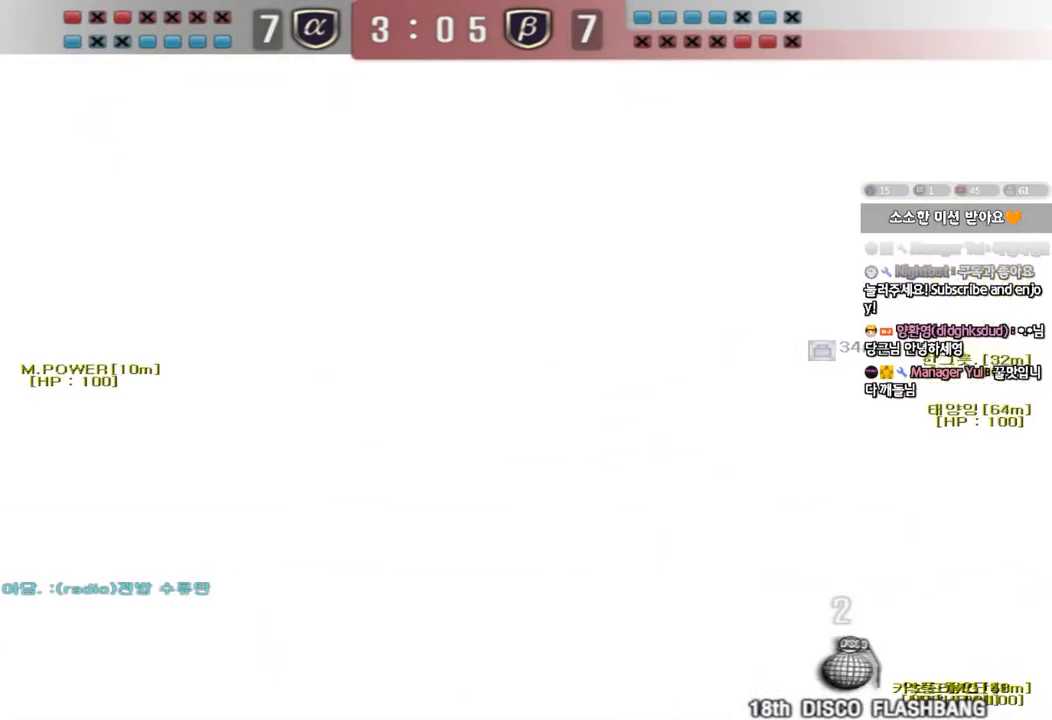
{"keys": [], "events": []}
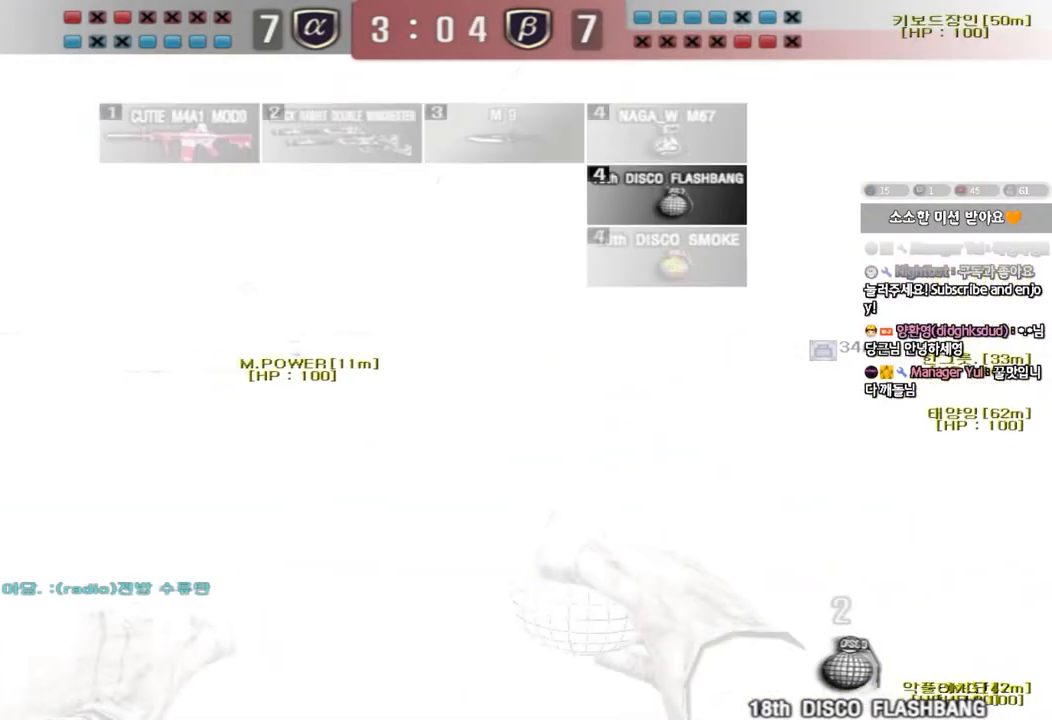
{"keys": ["a", "shift", "w"], "events": [[167, "w", "down"], [183, "shift", "down"], [233, "a", "down"], [383, "shift", "up"], [483, "shift", "down"]]}
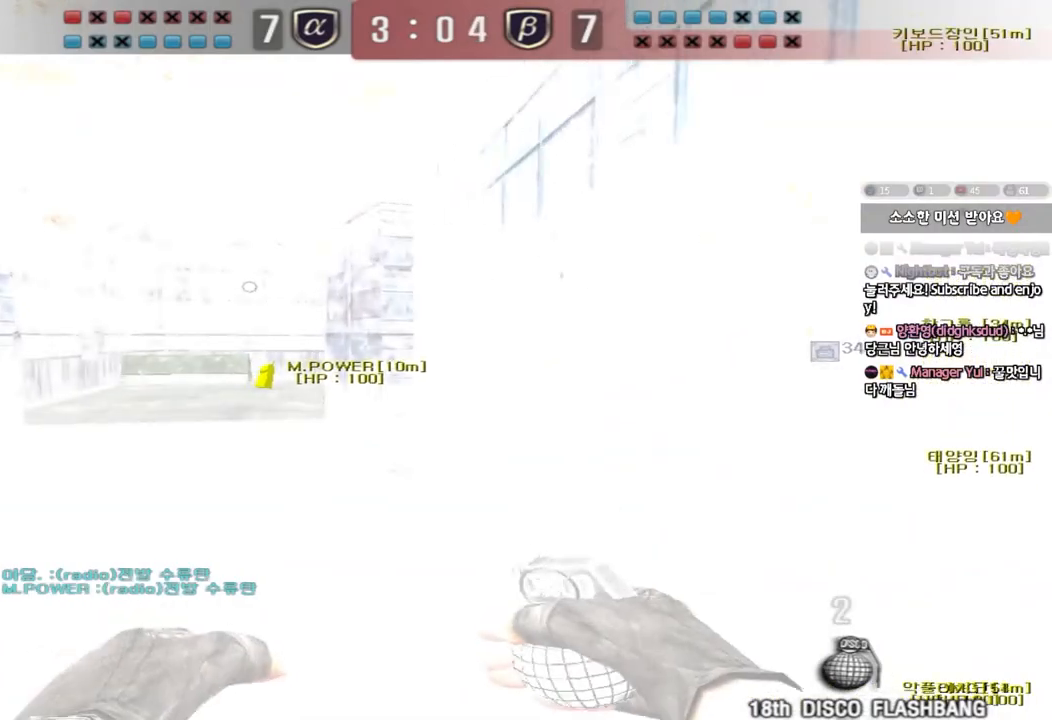
{"keys": [], "events": [[100, "shift", "up"], [250, "shift", "down"], [250, "w", "up"], [283, "a", "up"], [300, "space", "down"], [367, "shift", "up"], [383, "space", "up"]]}
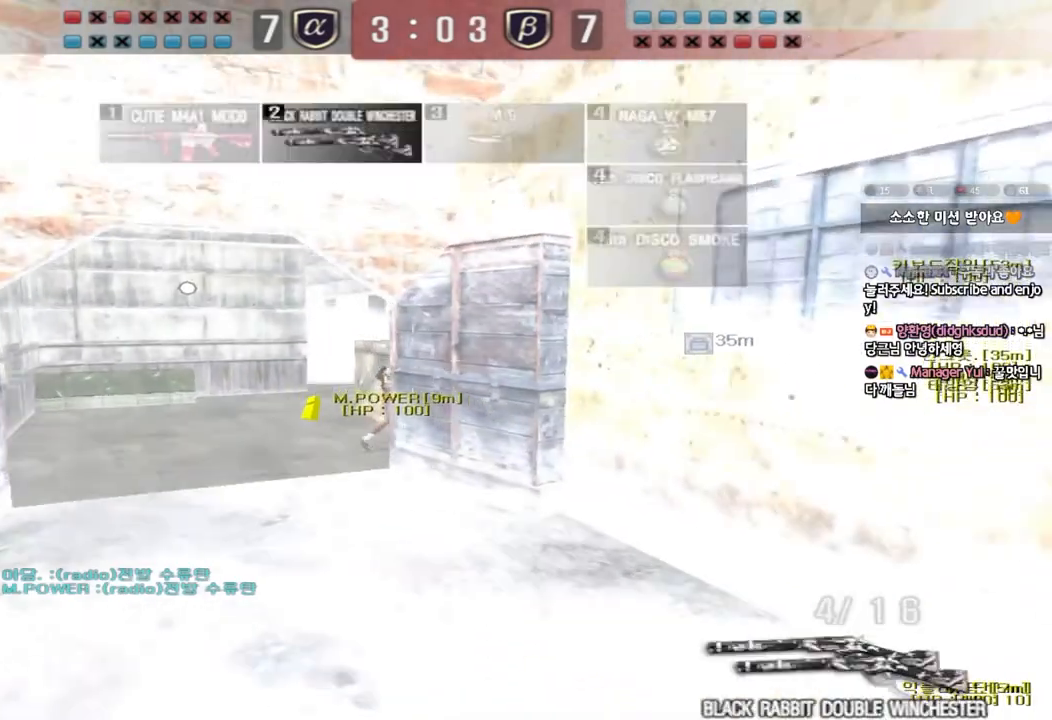
{"keys": ["a", "w"], "events": [[367, "a", "down"], [383, "w", "down"]]}
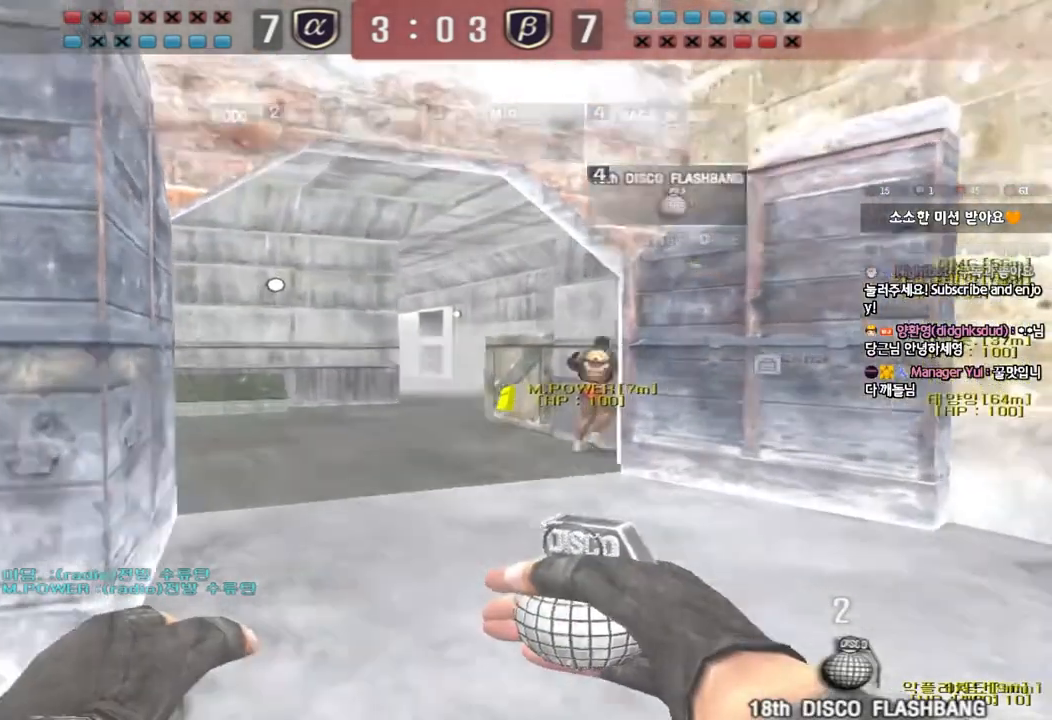
{"keys": ["a", "shift", "w"], "events": [[333, "shift", "down"]]}